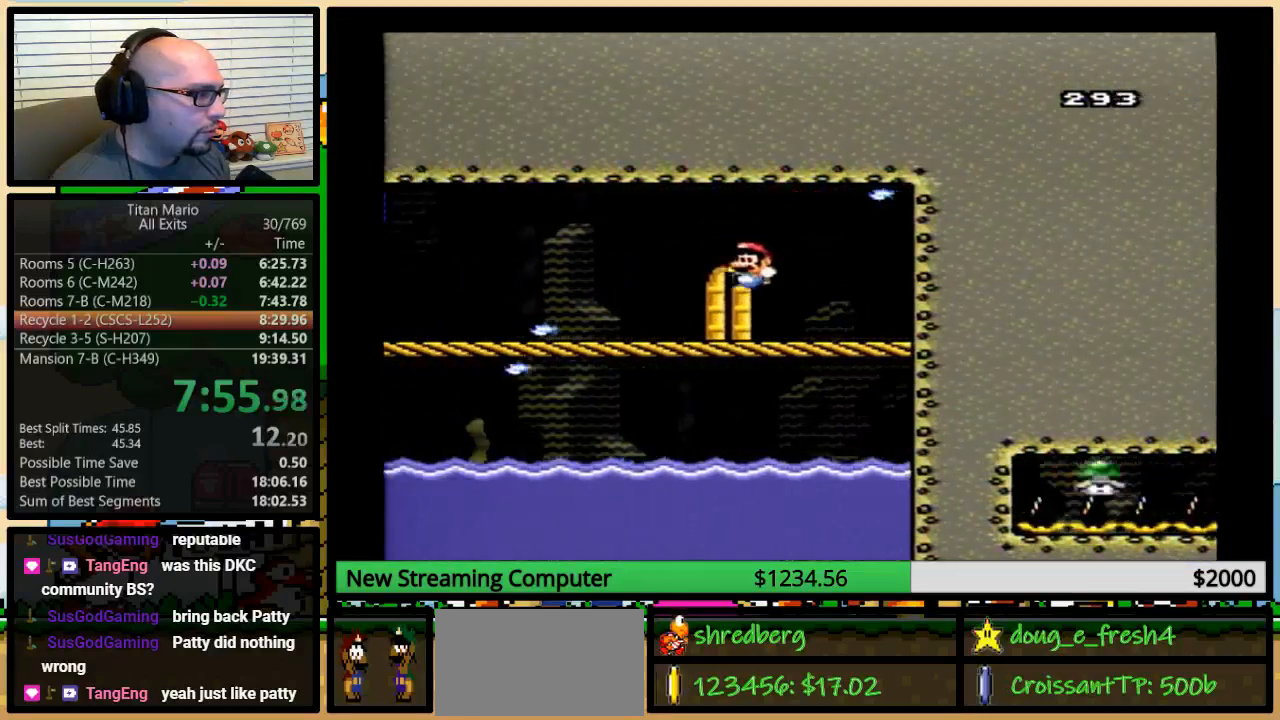
Gameplay with a controller (Nintendo layout); each line is a JSON object with the inputs held at the frame after it. "events" lists button and stick changes between this image and that frame as [ms after this image, input, new state], when the widget could be followed in between. Not read: L3 R3.
{"buttons": ["Y", "DPAD_UP"], "events": [[217, "DPAD_RIGHT", "down"], [250, "DPAD_UP", "down"], [283, "DPAD_UP", "up"], [317, "DPAD_RIGHT", "up"], [383, "DPAD_UP", "down"]]}
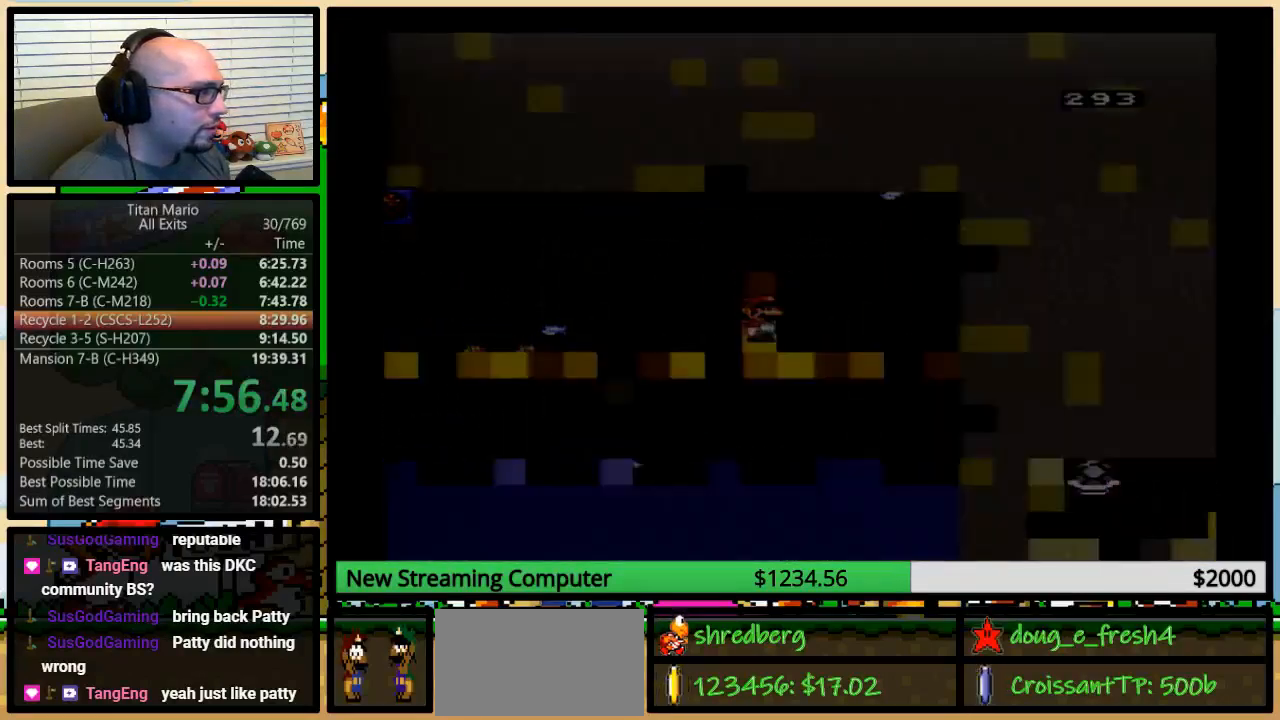
{"buttons": ["Y"], "events": [[17, "DPAD_UP", "up"], [183, "Y", "up"], [217, "Y", "down"]]}
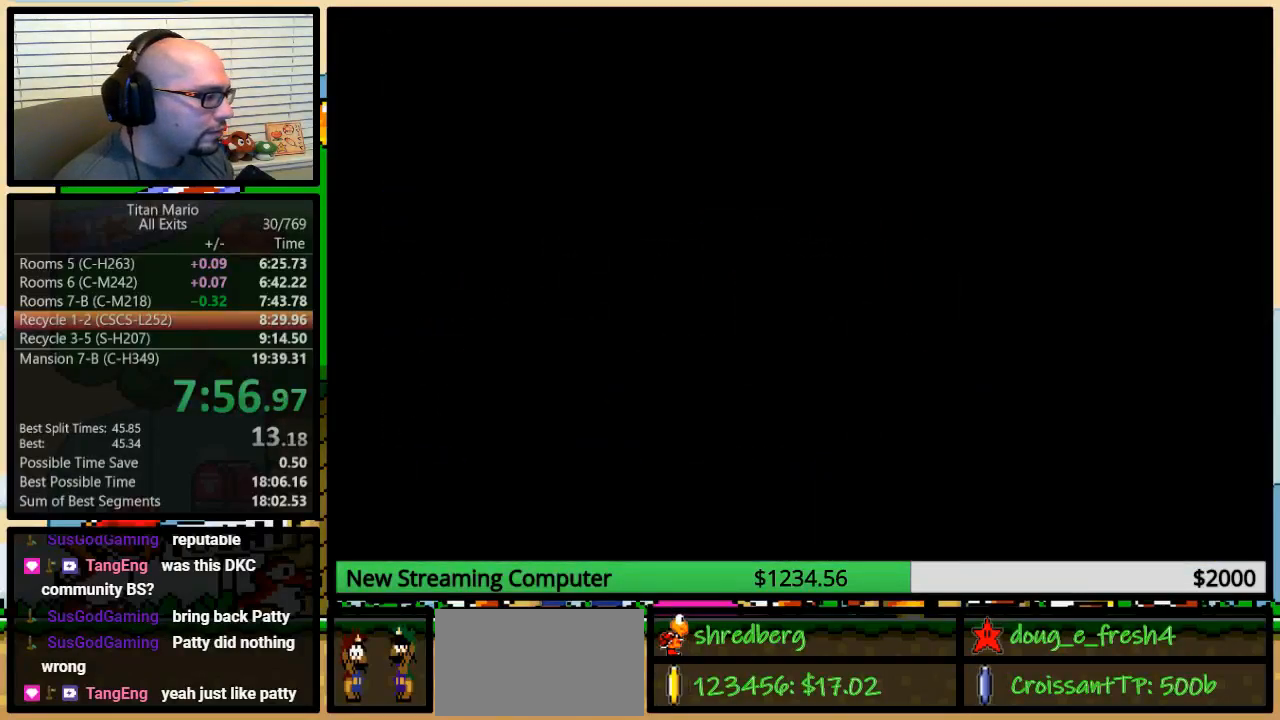
{"buttons": ["Y"], "events": []}
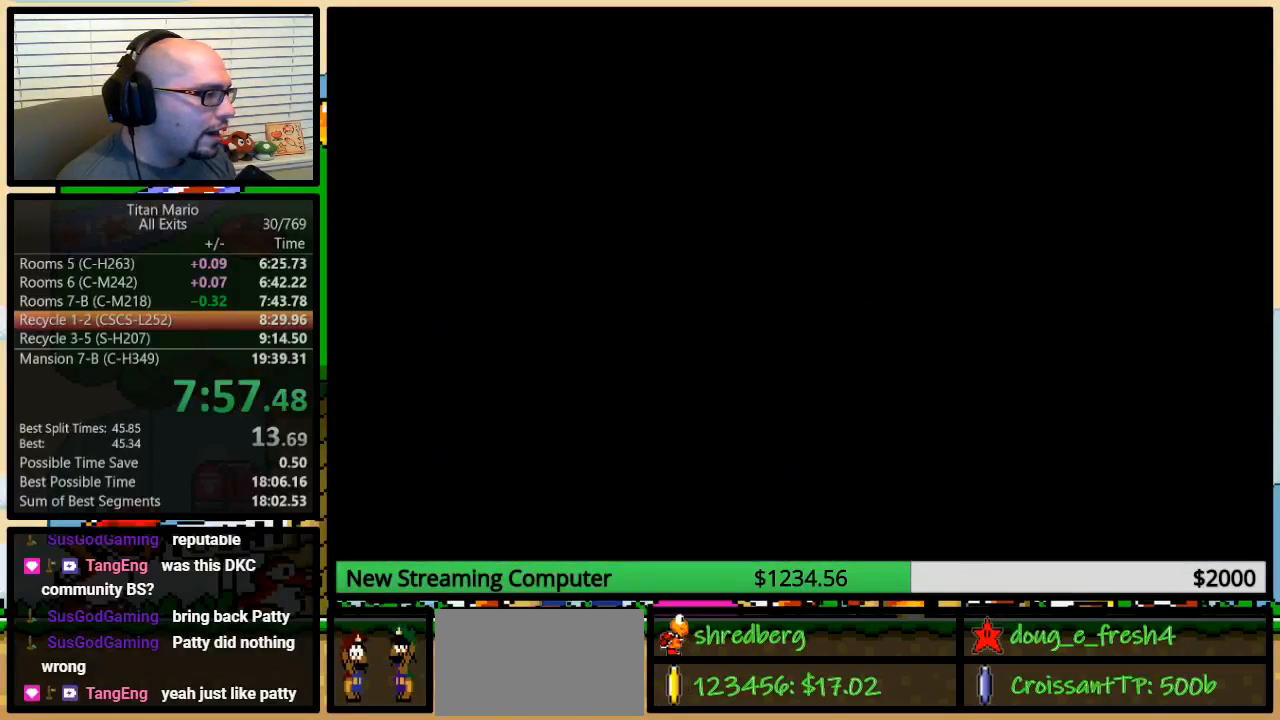
{"buttons": ["Y"], "events": []}
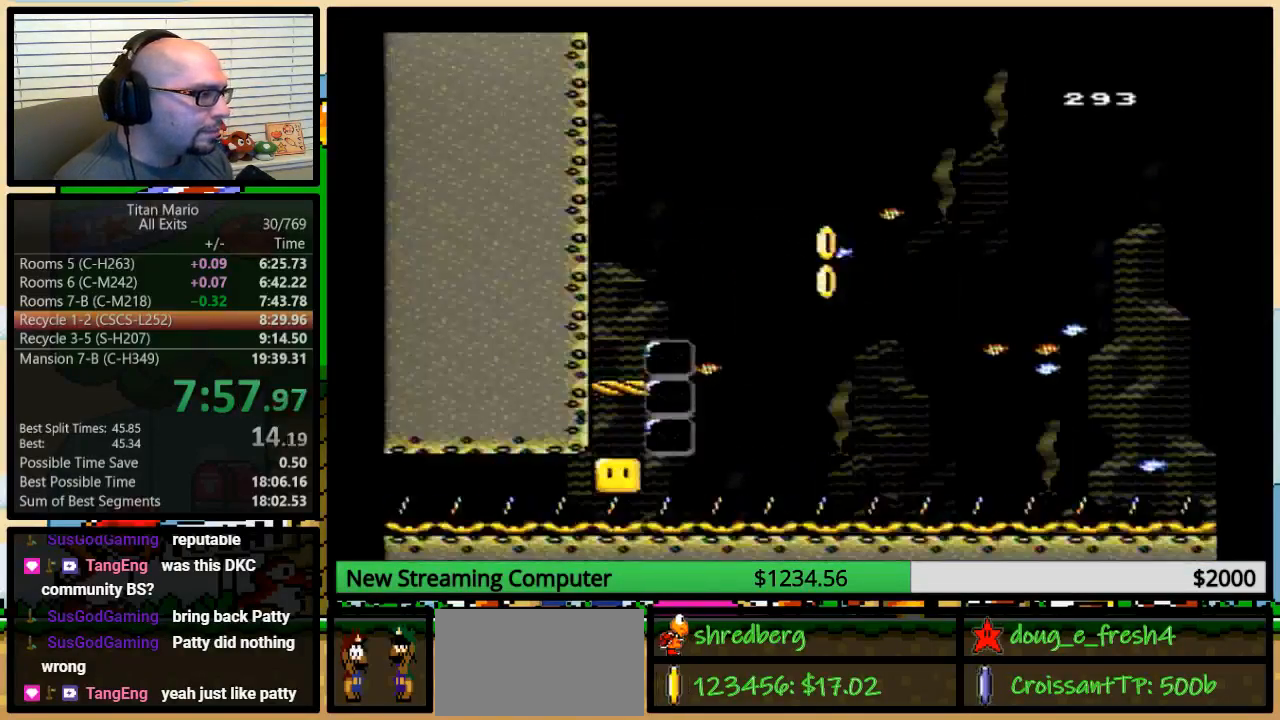
{"buttons": ["Y"], "events": []}
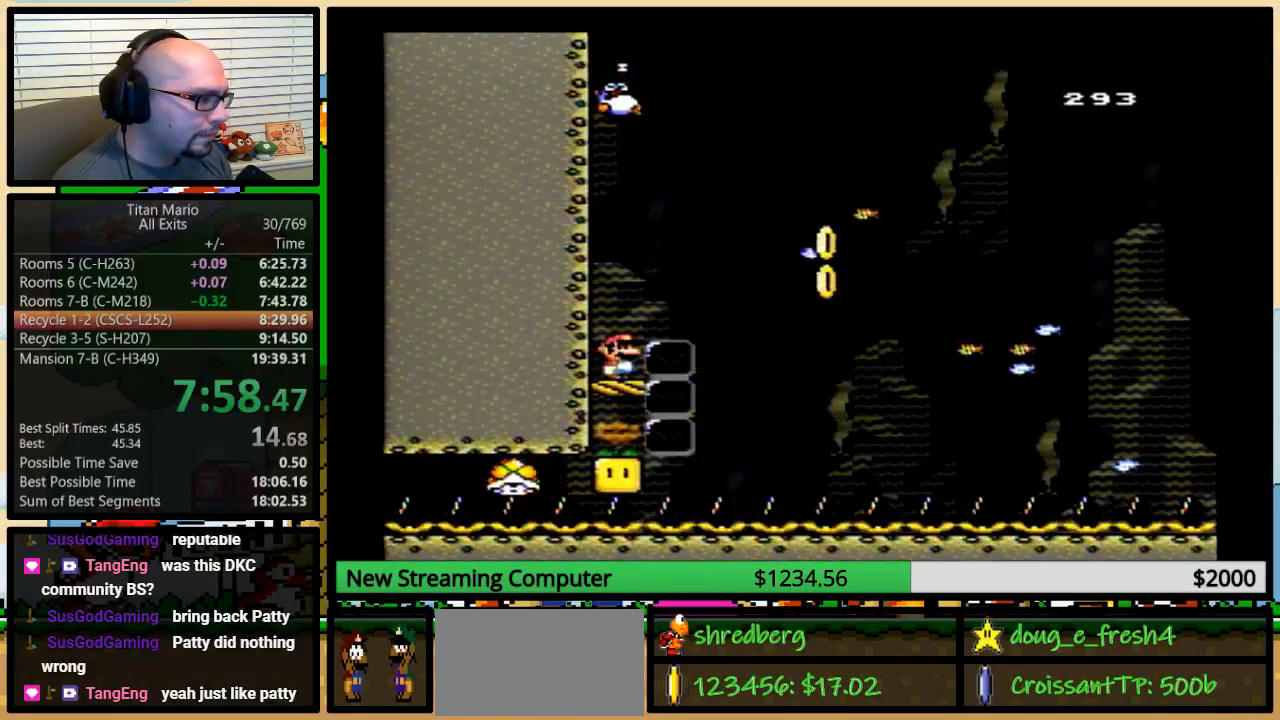
{"buttons": ["Y"], "events": []}
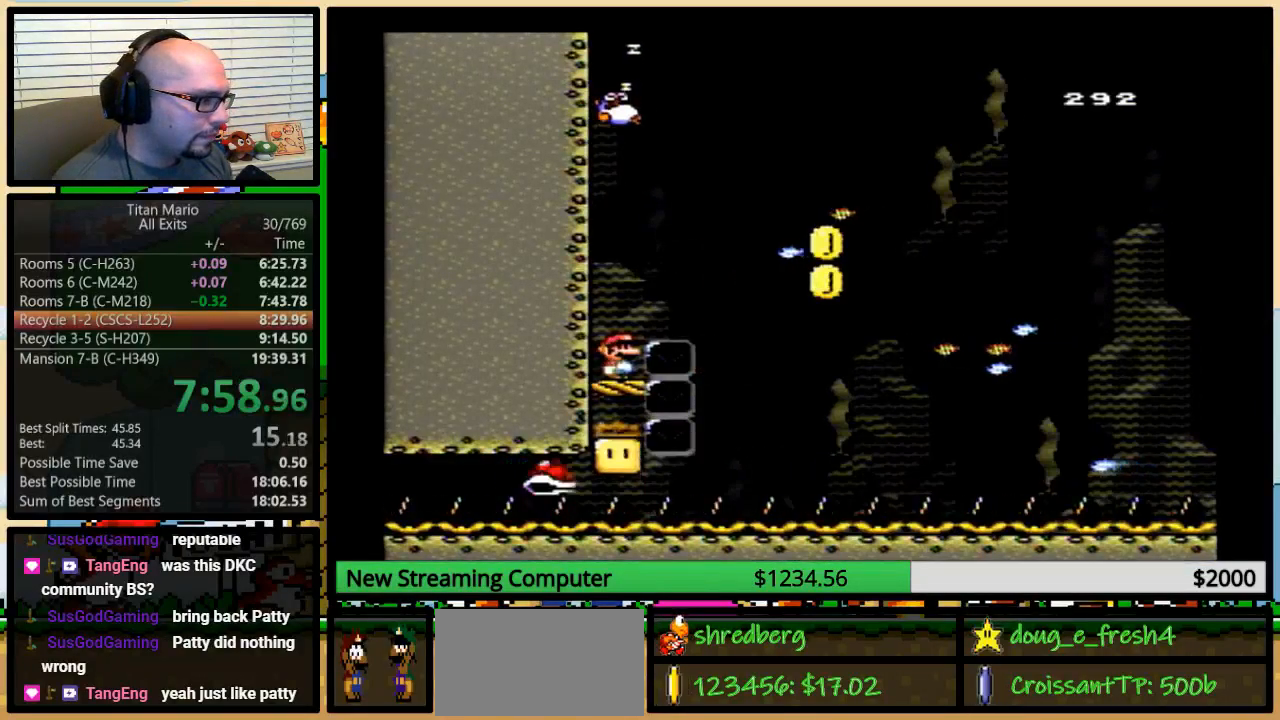
{"buttons": ["Y"], "events": []}
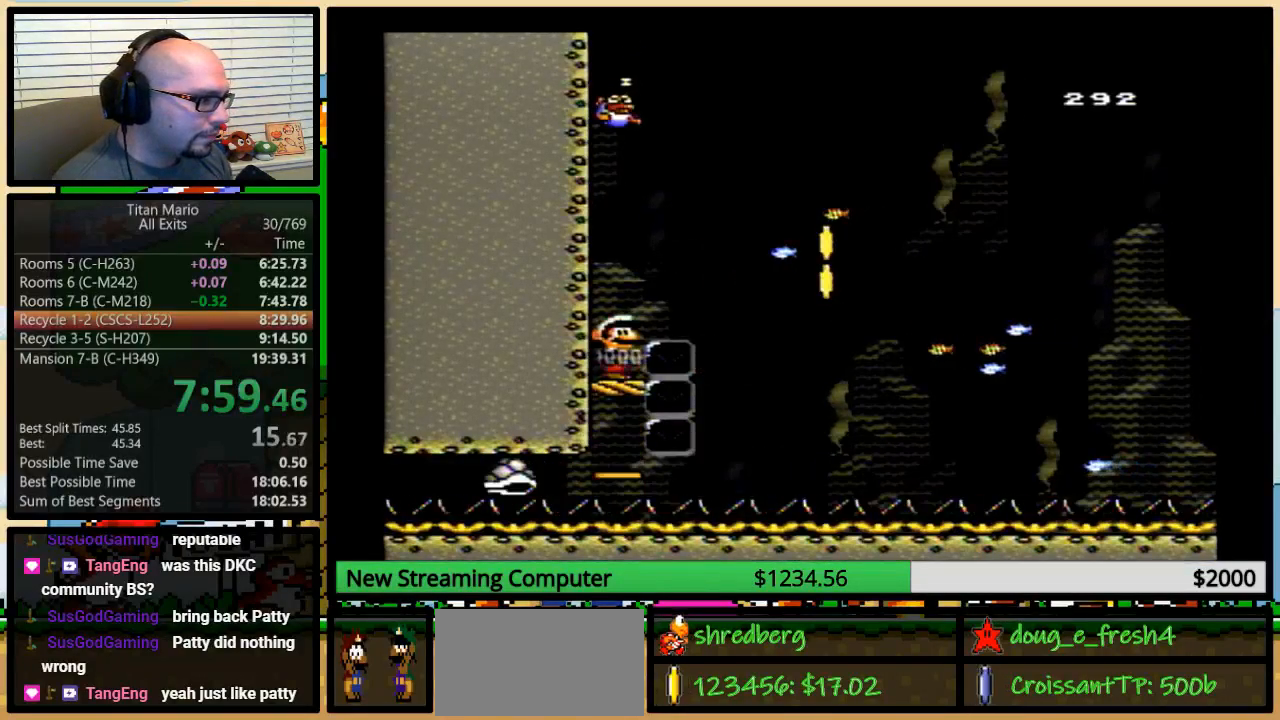
{"buttons": ["Y"], "events": []}
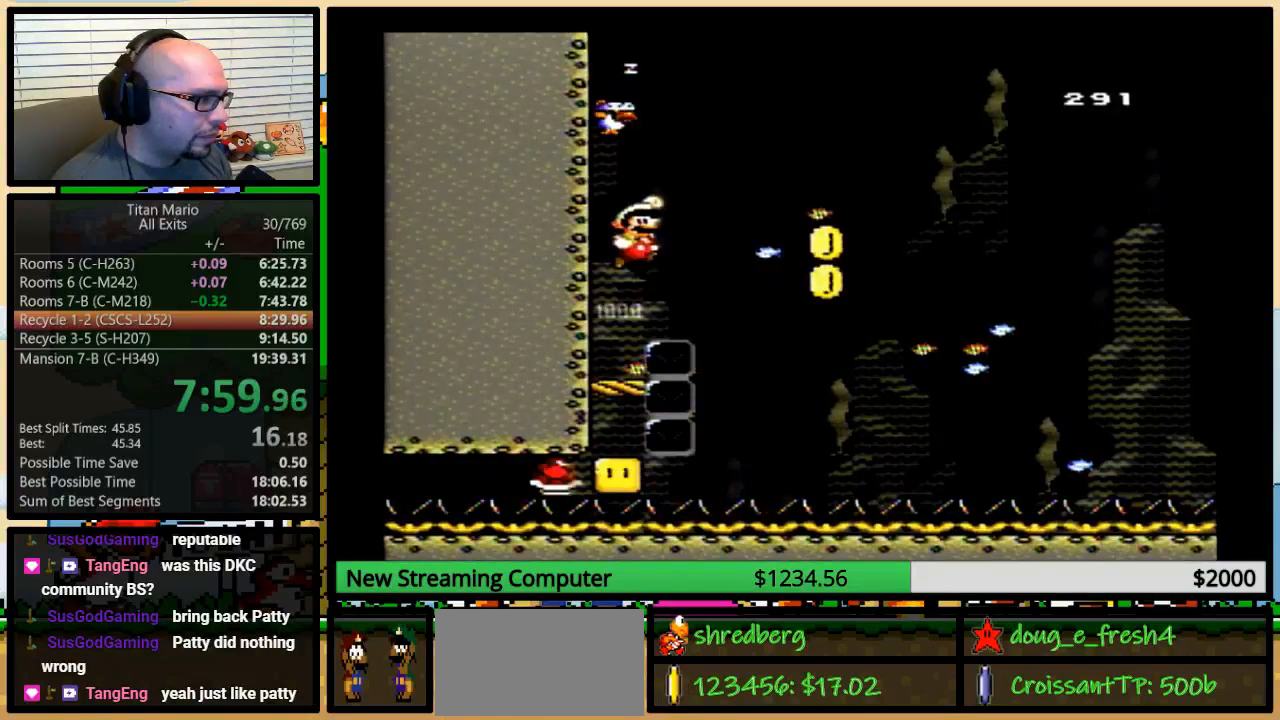
{"buttons": ["B", "Y", "DPAD_RIGHT"], "events": [[17, "B", "down"], [50, "DPAD_RIGHT", "down"]]}
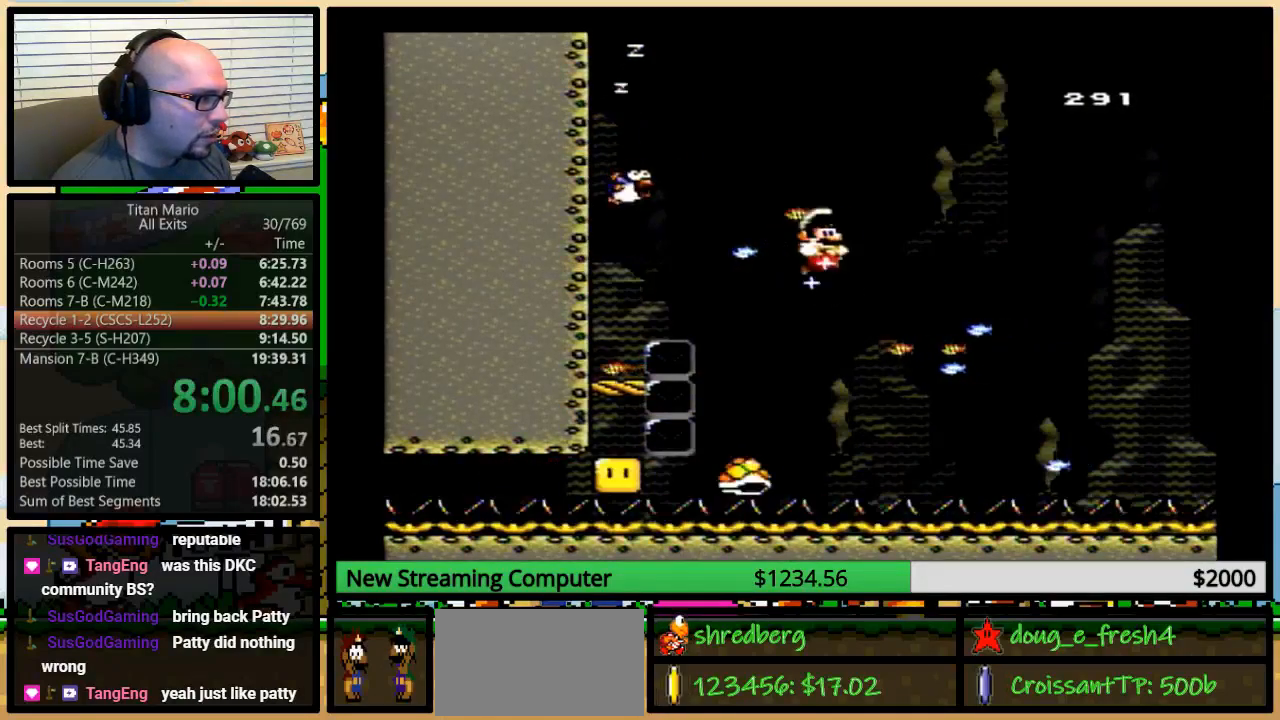
{"buttons": ["Y"], "events": [[83, "B", "up"], [150, "DPAD_RIGHT", "up"], [217, "DPAD_LEFT", "down"], [317, "DPAD_UP", "down"], [350, "DPAD_LEFT", "up"], [350, "DPAD_RIGHT", "down"], [350, "DPAD_UP", "up"], [450, "DPAD_RIGHT", "up"]]}
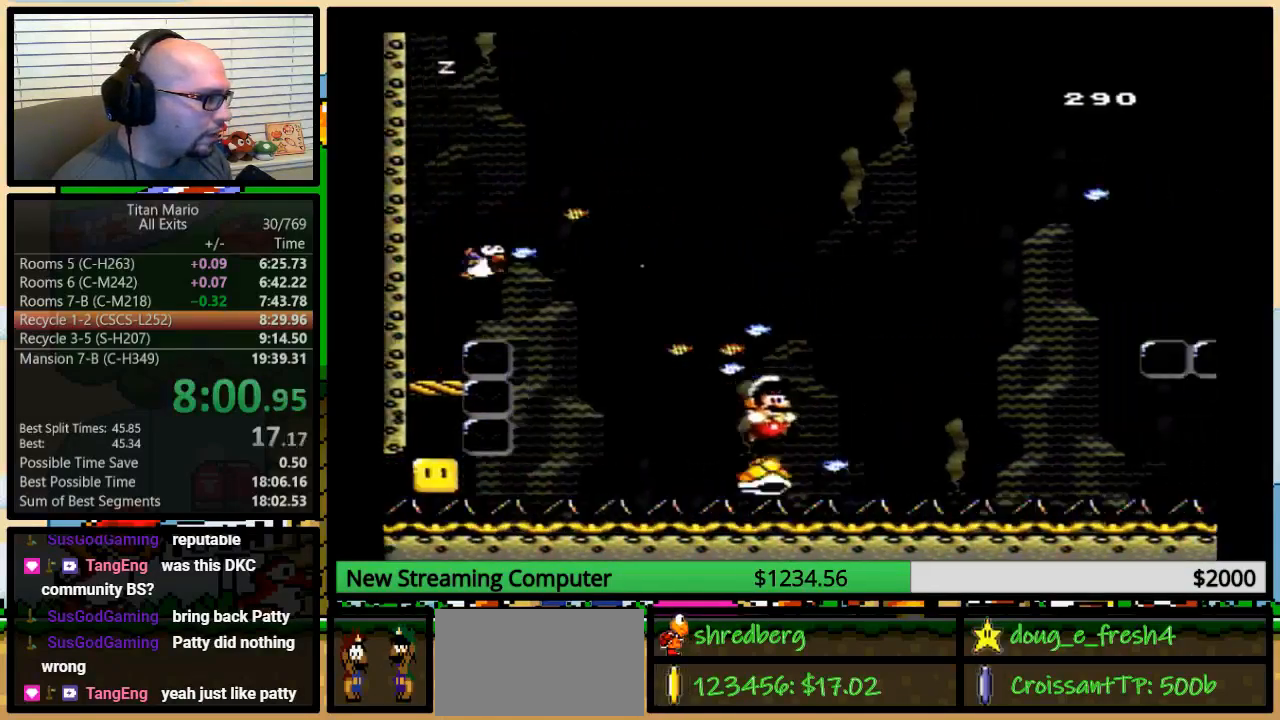
{"buttons": ["Y", "DPAD_UP", "DPAD_RIGHT"], "events": [[83, "DPAD_RIGHT", "down"], [83, "DPAD_UP", "down"], [117, "DPAD_UP", "up"], [150, "DPAD_RIGHT", "up"], [283, "DPAD_RIGHT", "down"], [283, "DPAD_UP", "down"], [317, "DPAD_UP", "up"], [417, "DPAD_UP", "down"]]}
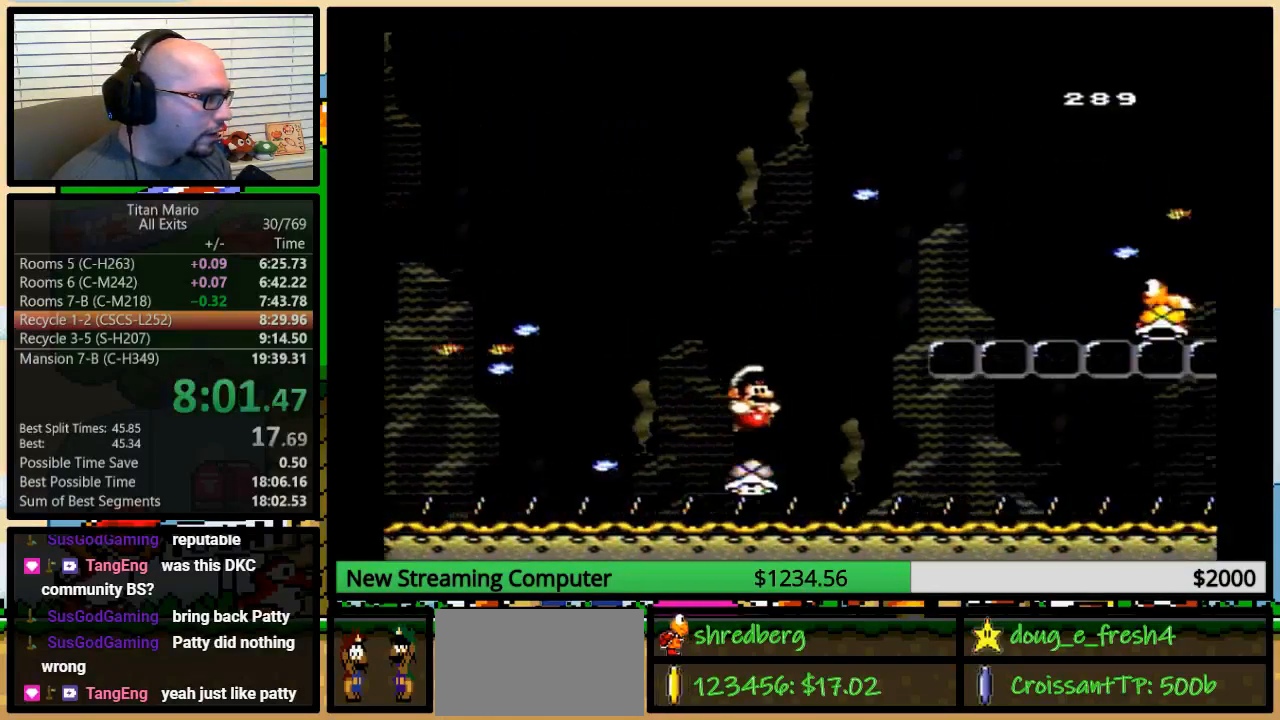
{"buttons": ["B", "Y", "DPAD_RIGHT"], "events": [[217, "B", "down"], [450, "DPAD_UP", "up"]]}
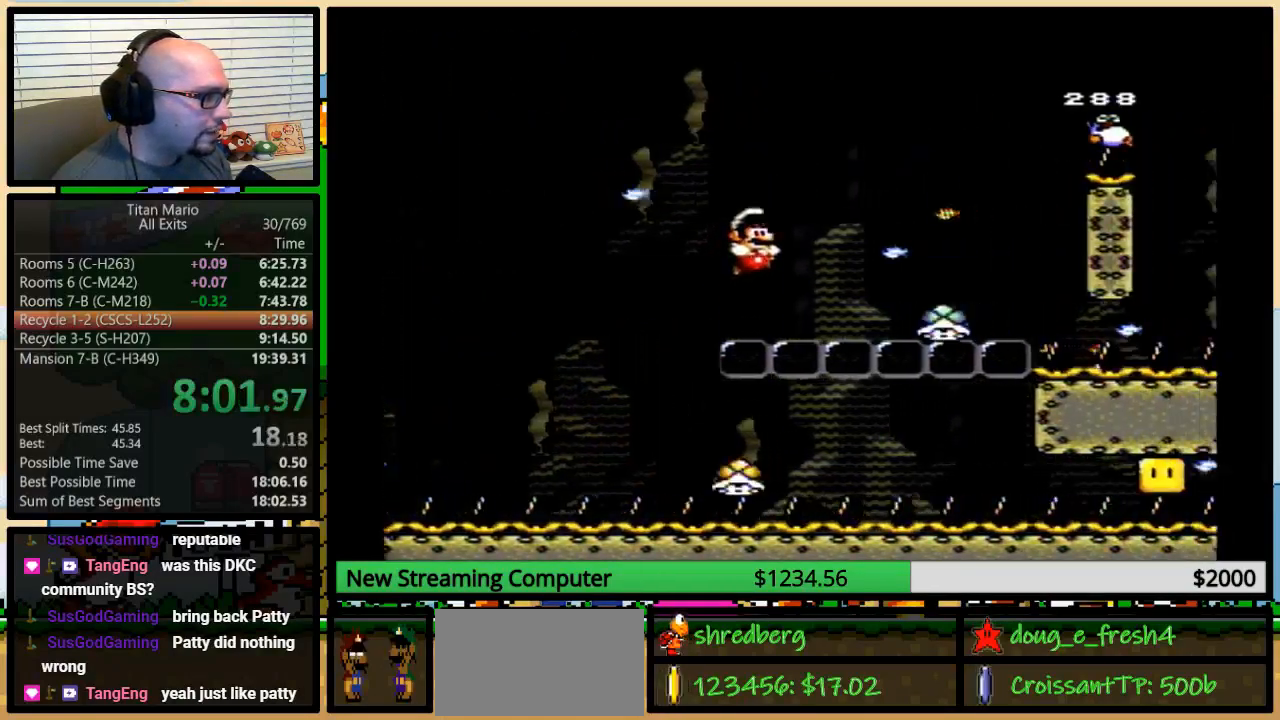
{"buttons": ["B", "Y", "DPAD_LEFT"], "events": [[317, "B", "up"], [417, "DPAD_RIGHT", "up"], [450, "B", "down"], [450, "DPAD_LEFT", "down"]]}
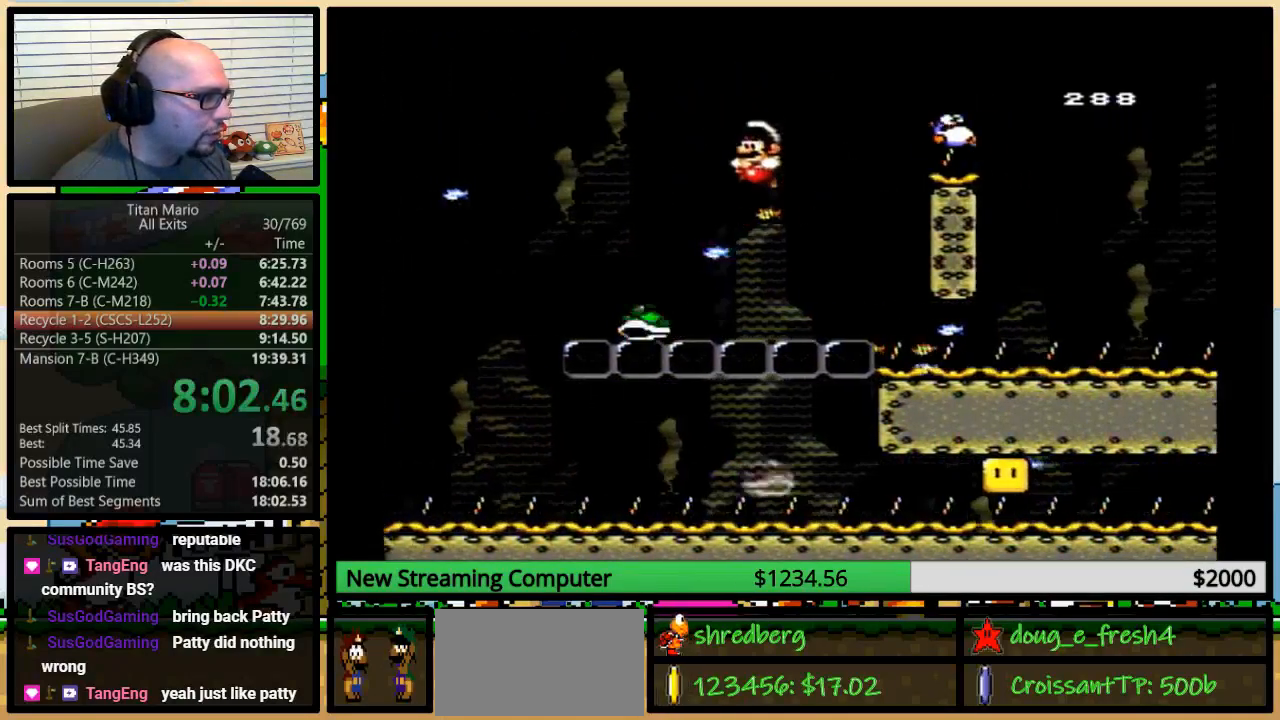
{"buttons": ["Y", "DPAD_LEFT"], "events": [[50, "DPAD_LEFT", "up"], [83, "B", "up"], [317, "DPAD_LEFT", "down"]]}